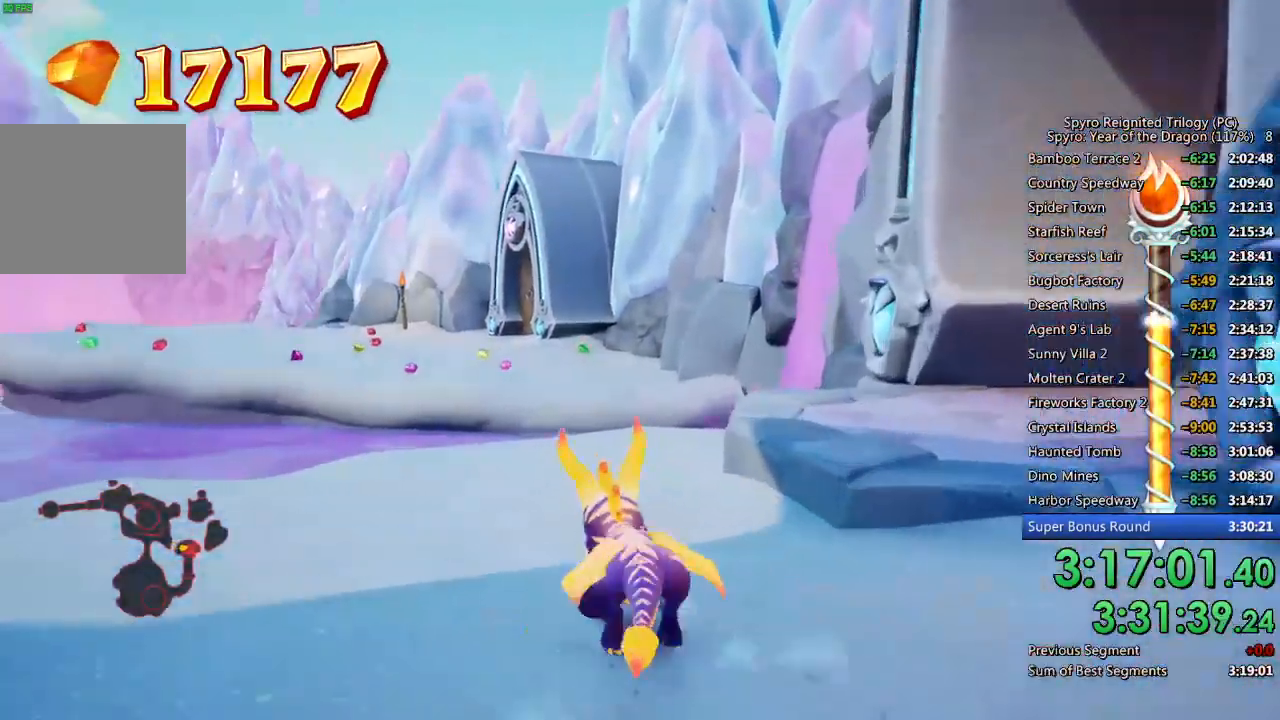
Gameplay with a controller (PlayStation layout); each line is a JSON object with the inputs held at the frame after it. "events" lists button and stick changes between this image and that frame as [ms after this image, input, new state], when the widget could be followed in between.
{"buttons": ["SQUARE"], "left_stick": "up-right", "right_stick": "center", "events": [[67, "left_stick", "up"], [300, "left_stick", "up-right"]]}
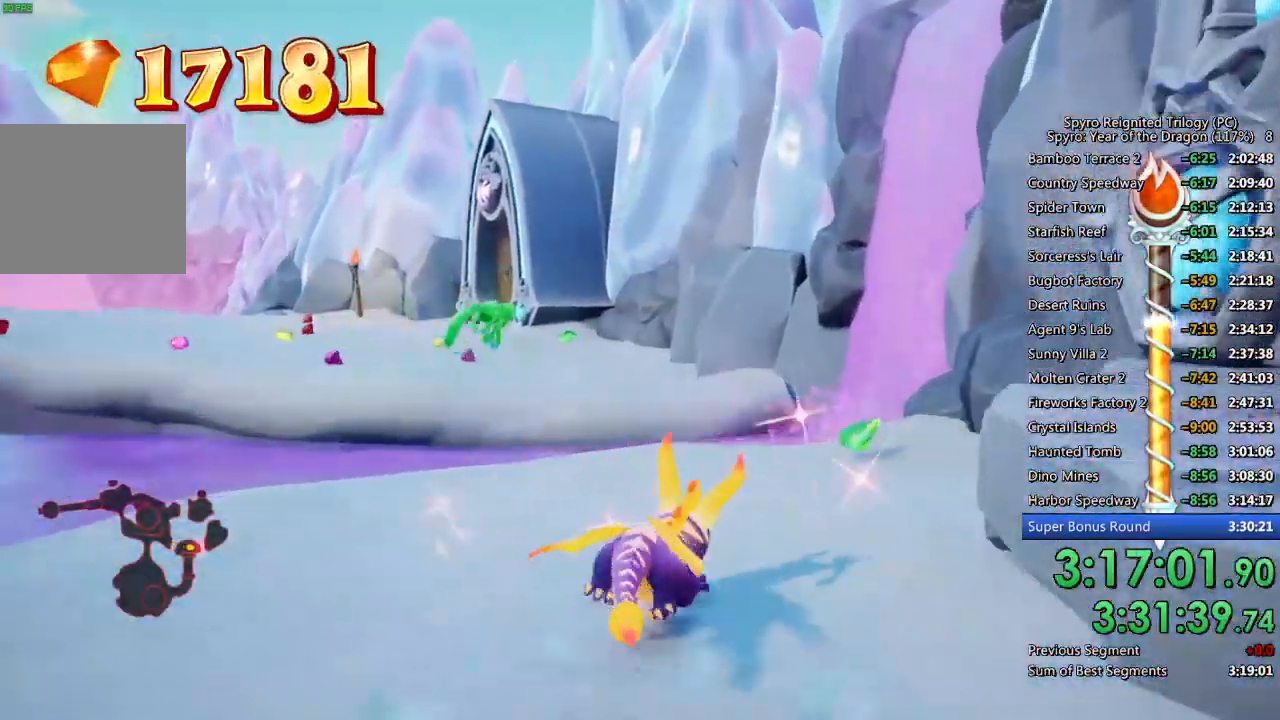
{"buttons": ["SQUARE"], "left_stick": "up-left", "right_stick": "center", "events": [[100, "left_stick", "up-left"]]}
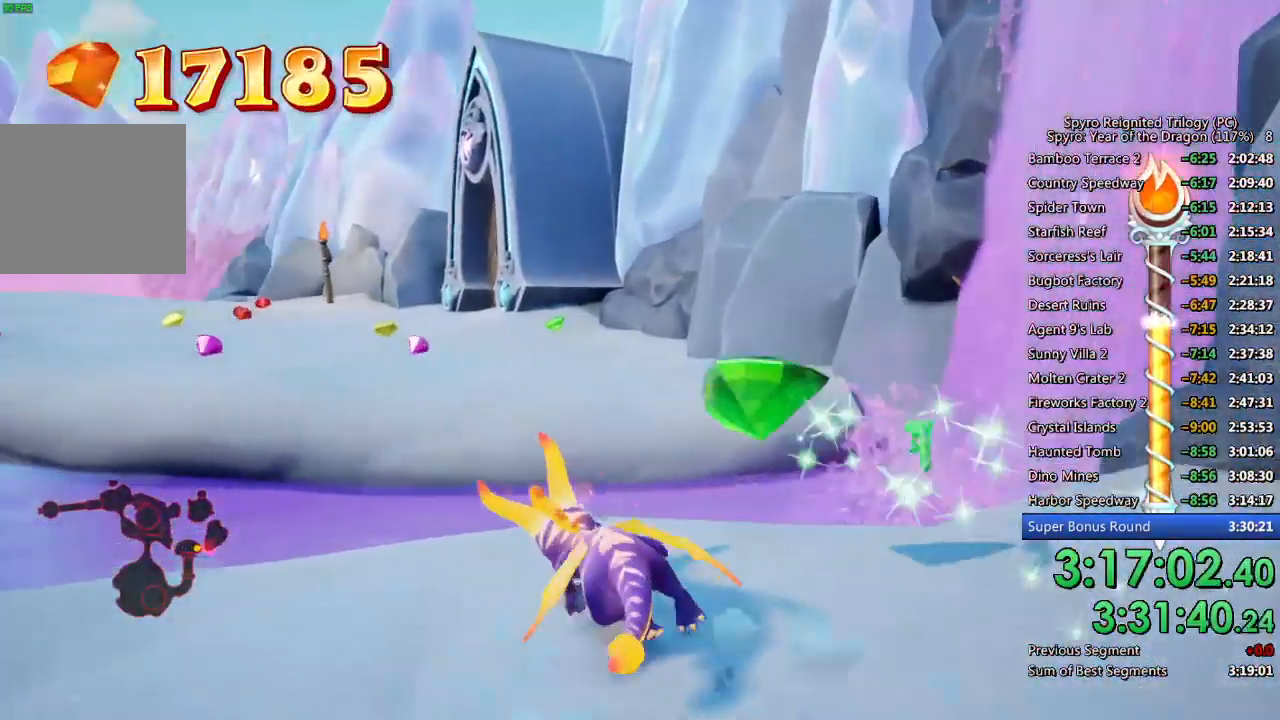
{"buttons": ["SQUARE"], "left_stick": "up", "right_stick": "center", "events": [[33, "CROSS", "down"], [50, "left_stick", "up"], [167, "left_stick", "up-right"], [367, "CROSS", "up"], [367, "left_stick", "up"]]}
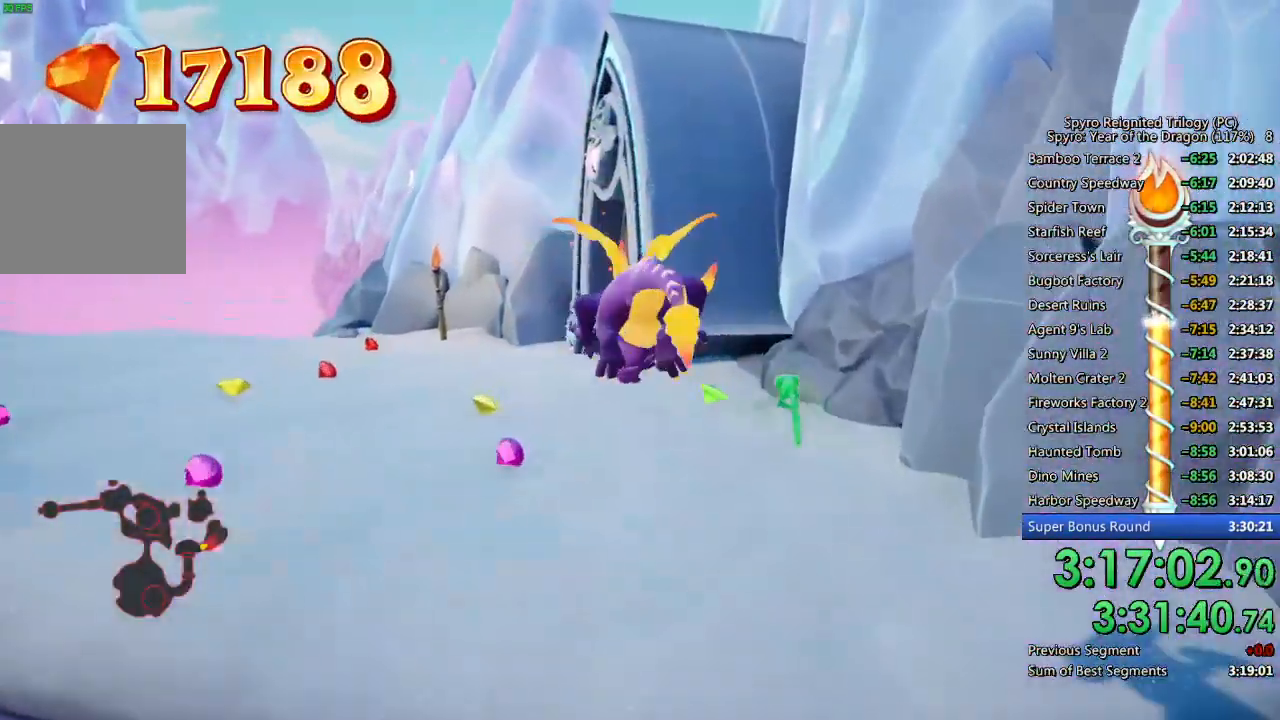
{"buttons": [], "left_stick": "up", "right_stick": "down-left", "events": [[367, "SQUARE", "up"], [367, "right_stick", "down-left"]]}
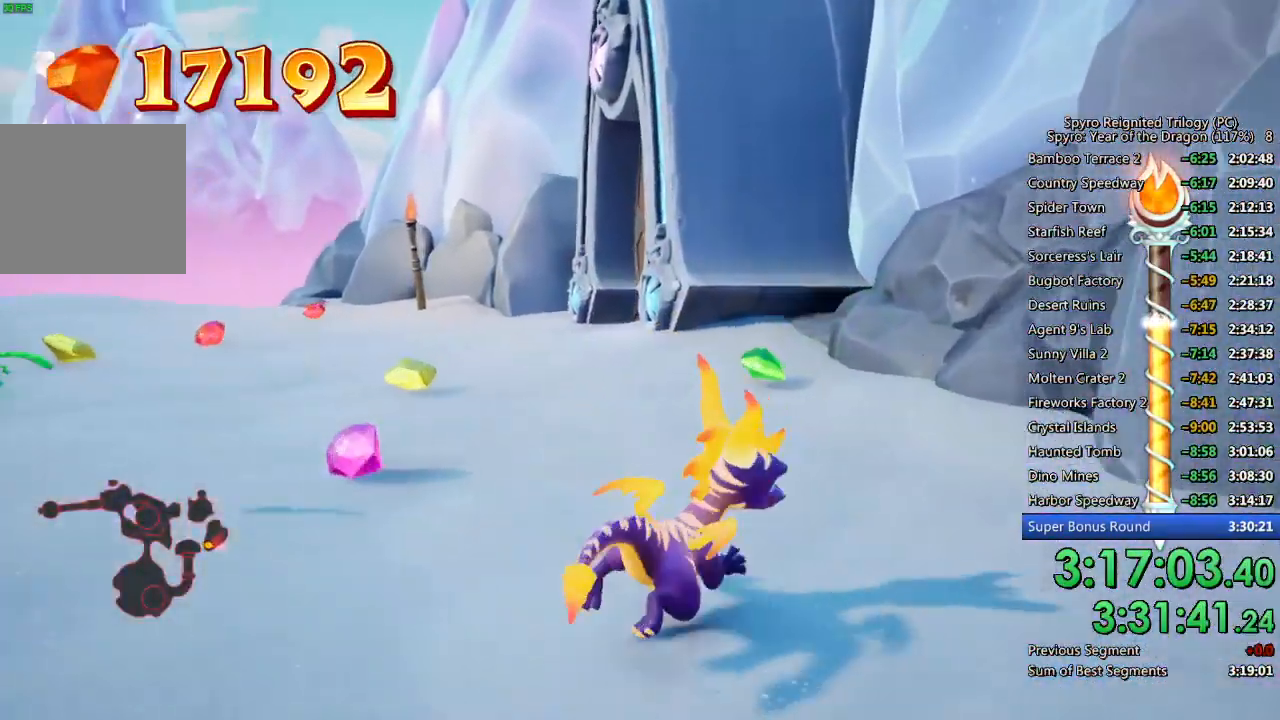
{"buttons": [], "left_stick": "up", "right_stick": "center", "events": [[267, "left_stick", "center"], [333, "left_stick", "up"], [450, "right_stick", "center"]]}
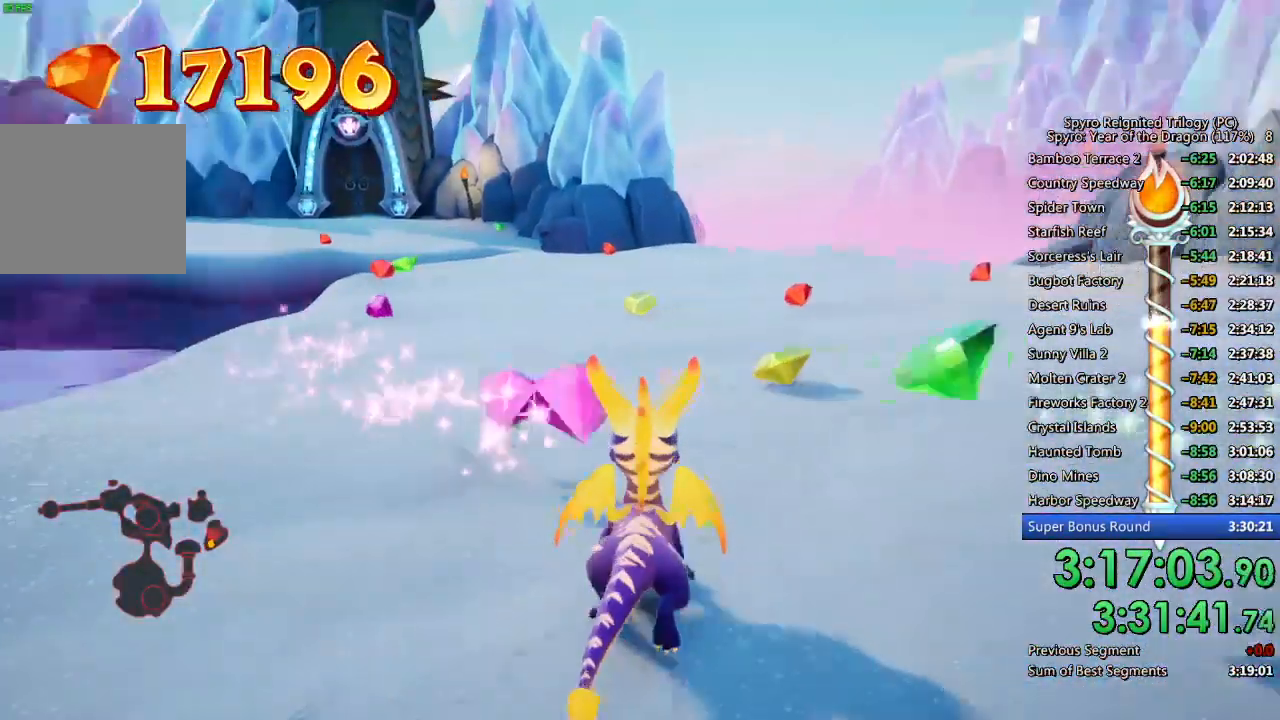
{"buttons": ["SQUARE"], "left_stick": "up", "right_stick": "center", "events": [[50, "SQUARE", "down"], [217, "SQUARE", "up"], [367, "SQUARE", "down"]]}
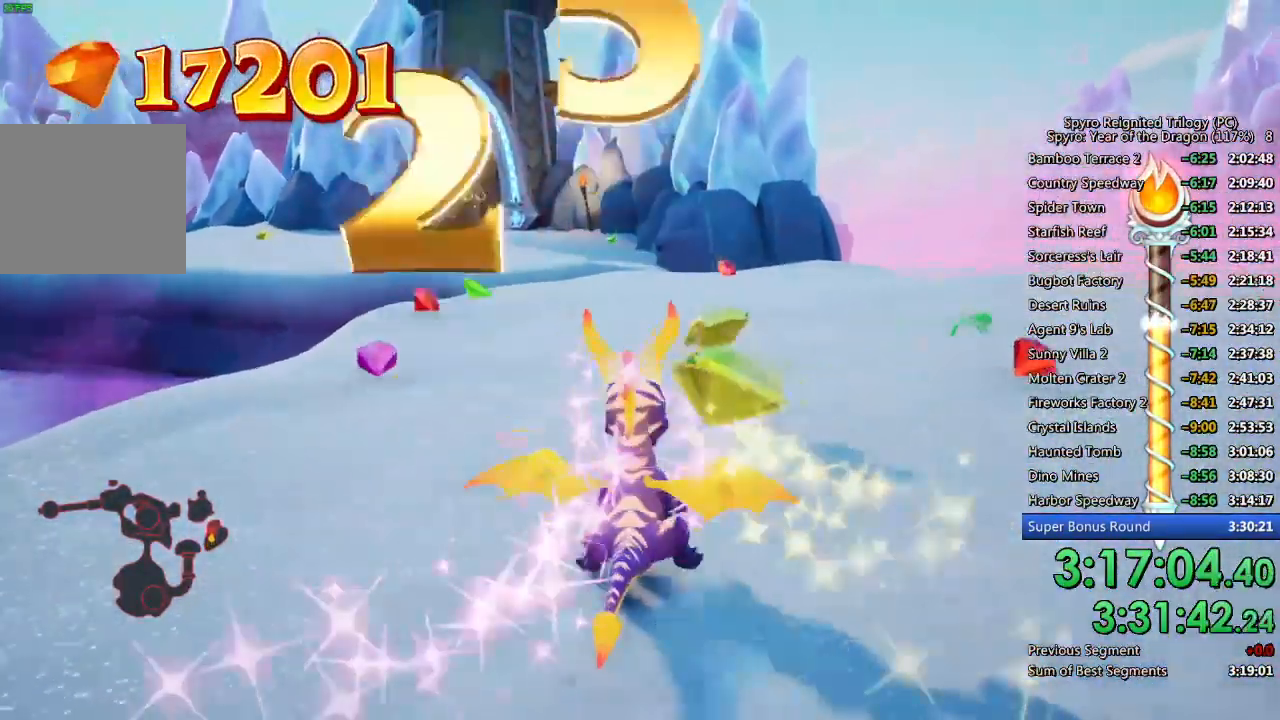
{"buttons": [], "left_stick": "up-right", "right_stick": "down-left", "events": [[33, "SQUARE", "up"], [50, "left_stick", "up-right"], [200, "left_stick", "right"], [300, "left_stick", "up-right"], [333, "SQUARE", "down"], [467, "SQUARE", "up"], [500, "right_stick", "down-left"]]}
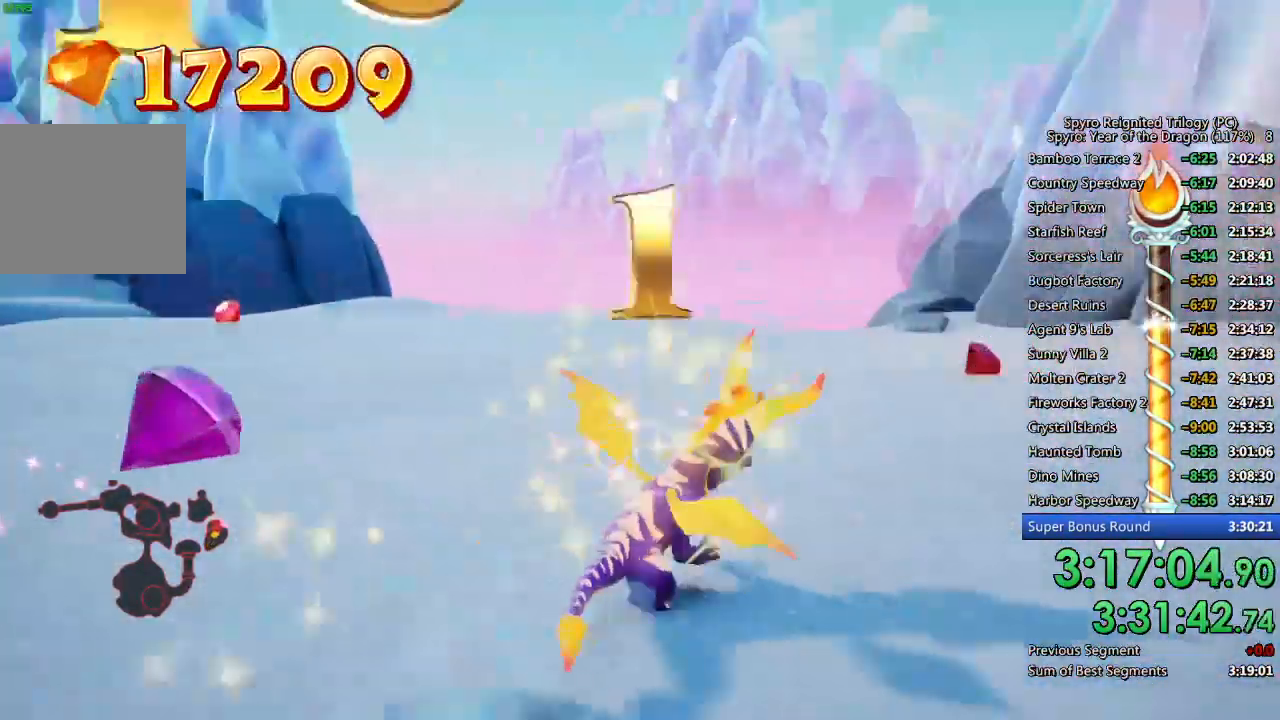
{"buttons": ["SQUARE"], "left_stick": "up-left", "right_stick": "center", "events": [[267, "left_stick", "up-left"], [417, "right_stick", "center"], [483, "SQUARE", "down"]]}
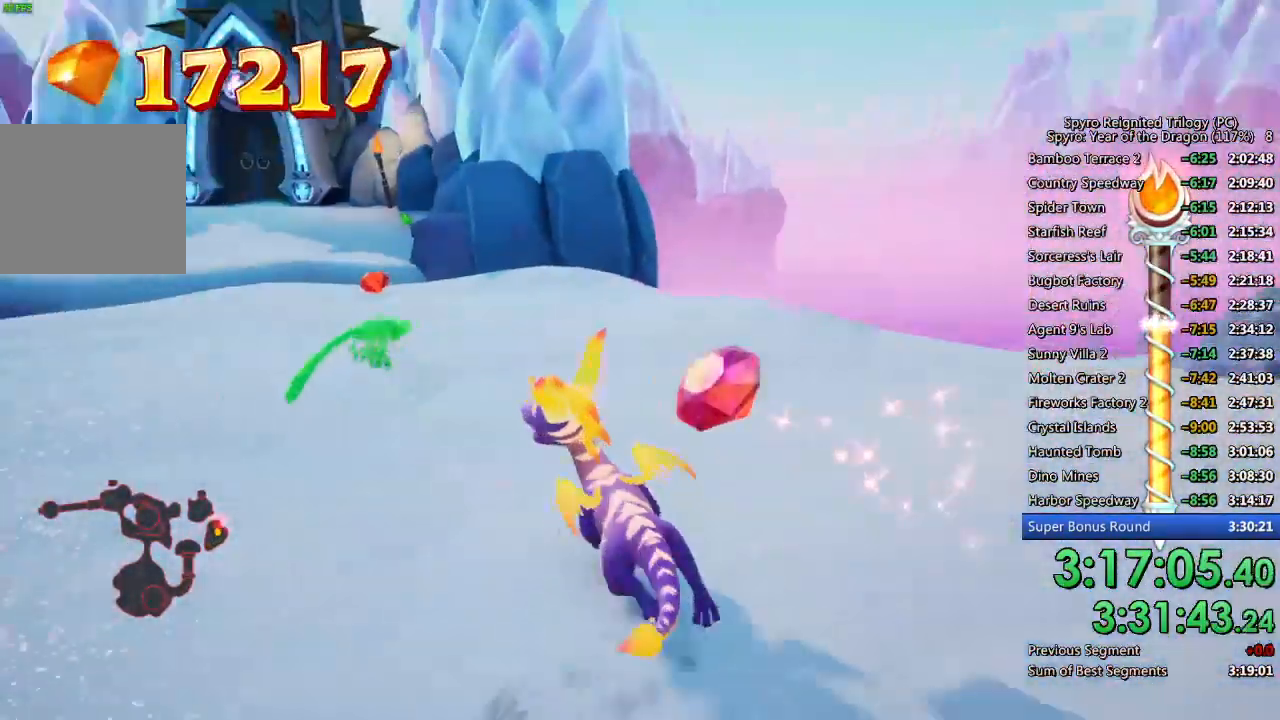
{"buttons": [], "left_stick": "up-left", "right_stick": "left", "events": [[483, "SQUARE", "up"], [483, "right_stick", "left"]]}
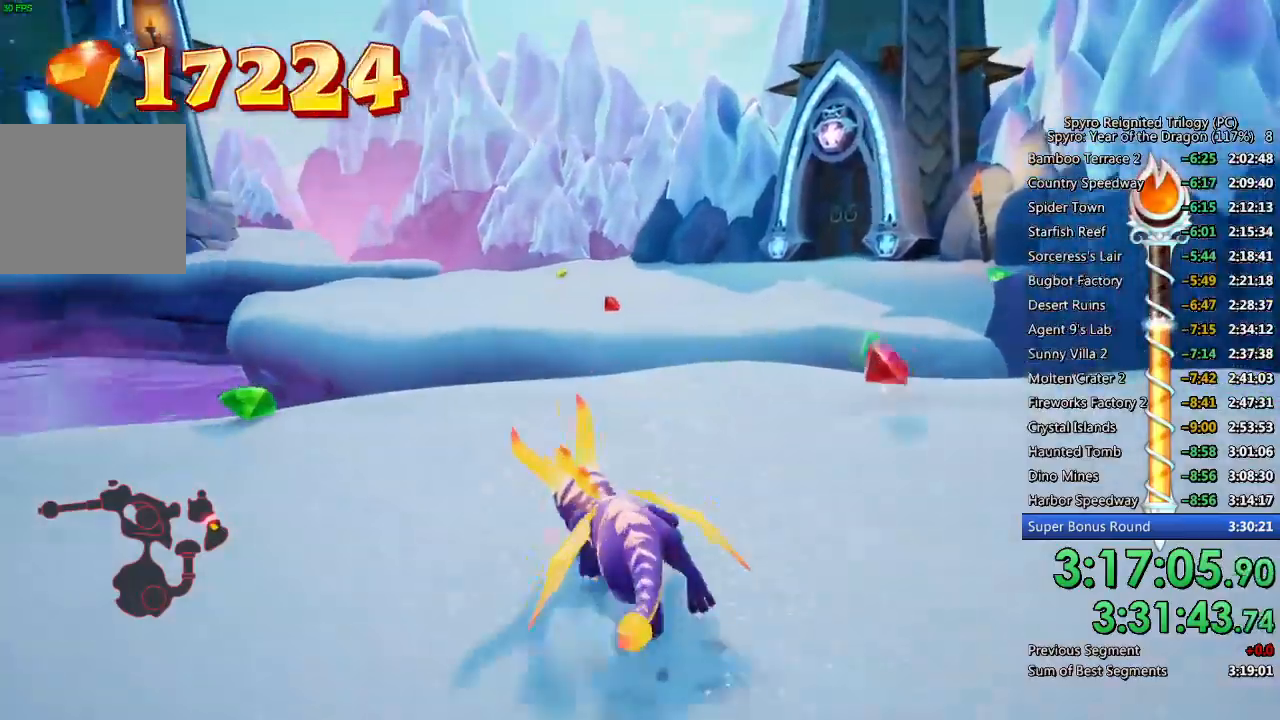
{"buttons": [], "left_stick": "up-left", "right_stick": "center", "events": [[150, "L2", "down"], [283, "right_stick", "center"], [300, "L2", "up"]]}
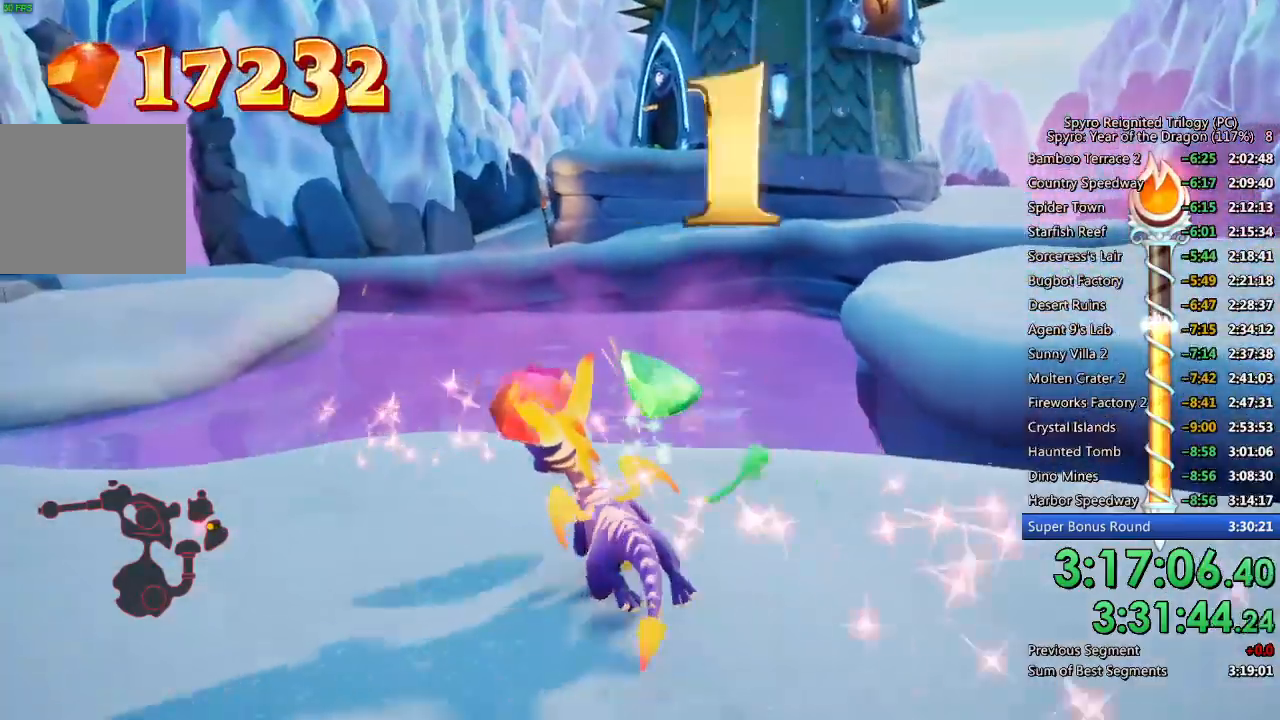
{"buttons": ["CROSS", "SQUARE"], "left_stick": "up", "right_stick": "center", "events": [[100, "left_stick", "center"], [183, "left_stick", "up-right"], [217, "right_stick", "right"], [350, "right_stick", "center"], [383, "SQUARE", "down"], [450, "CROSS", "down"], [450, "left_stick", "up"]]}
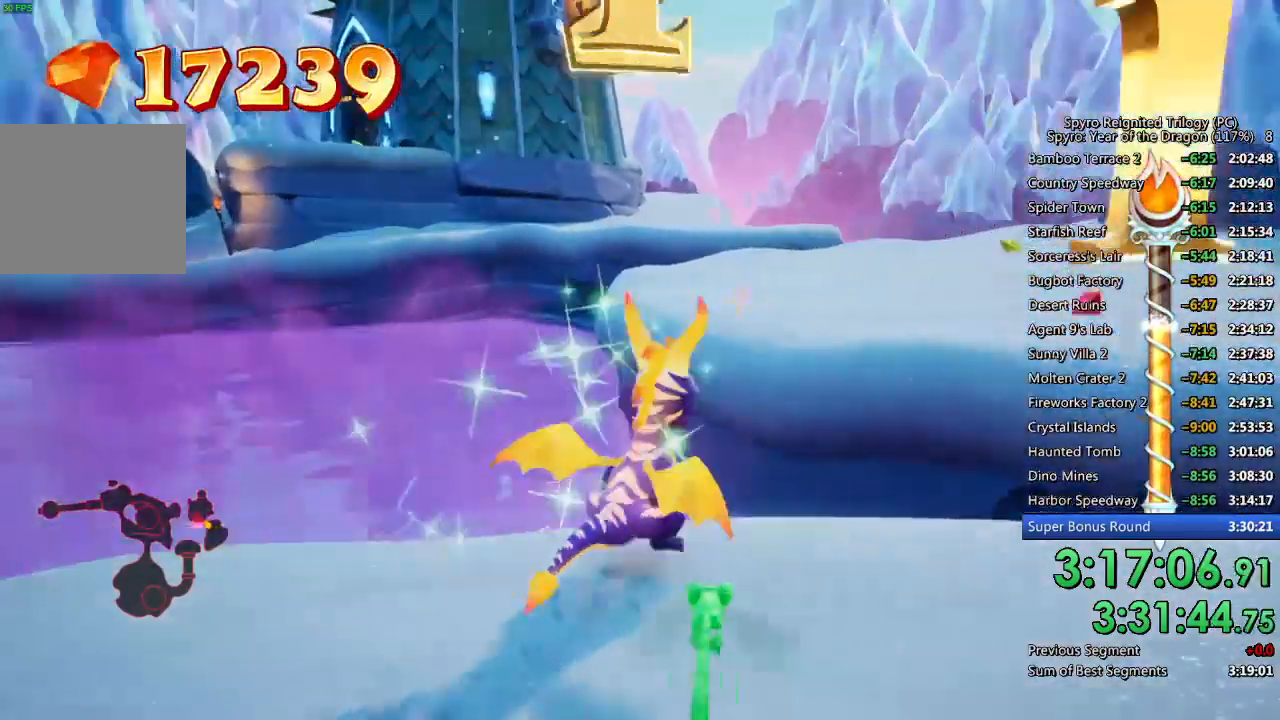
{"buttons": [], "left_stick": "center", "right_stick": "center", "events": [[150, "left_stick", "center"], [250, "left_stick", "up-right"], [300, "CROSS", "up"], [400, "left_stick", "center"], [450, "SQUARE", "up"]]}
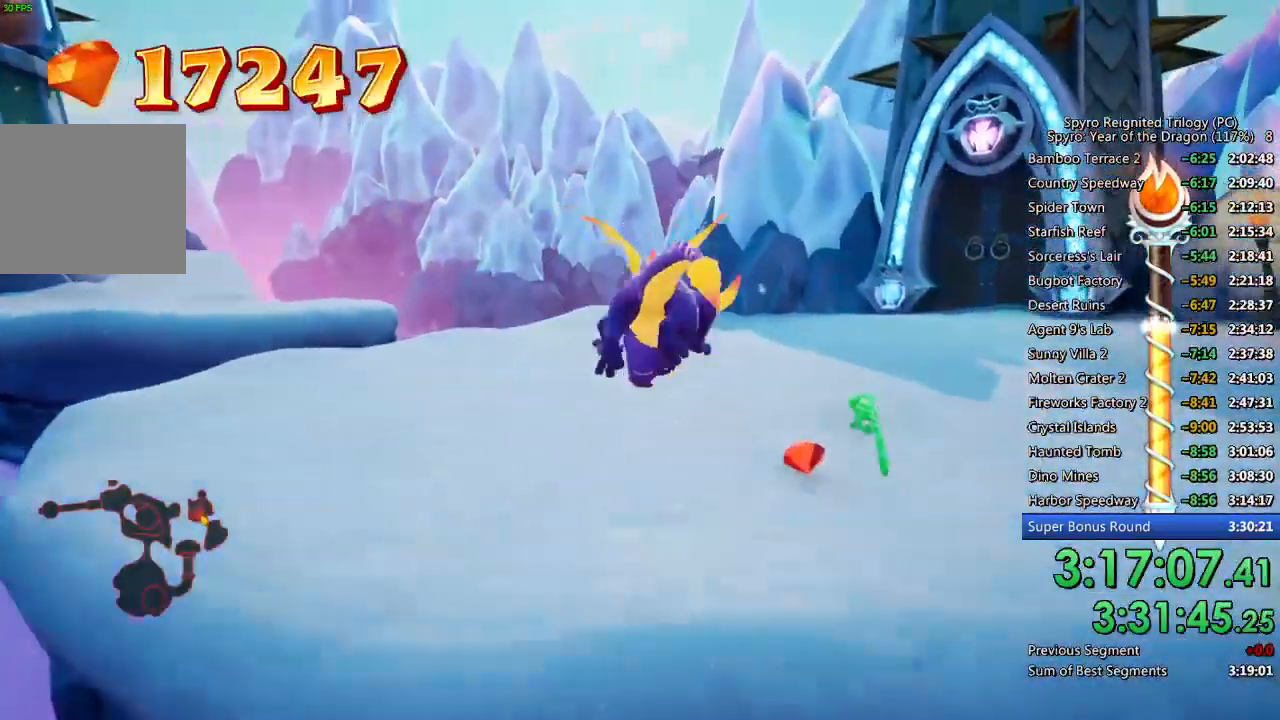
{"buttons": ["SQUARE"], "left_stick": "center", "right_stick": "center", "events": [[17, "CROSS", "down"], [33, "left_stick", "up"], [117, "CROSS", "up"], [200, "left_stick", "up-right"], [267, "SQUARE", "down"], [300, "left_stick", "center"]]}
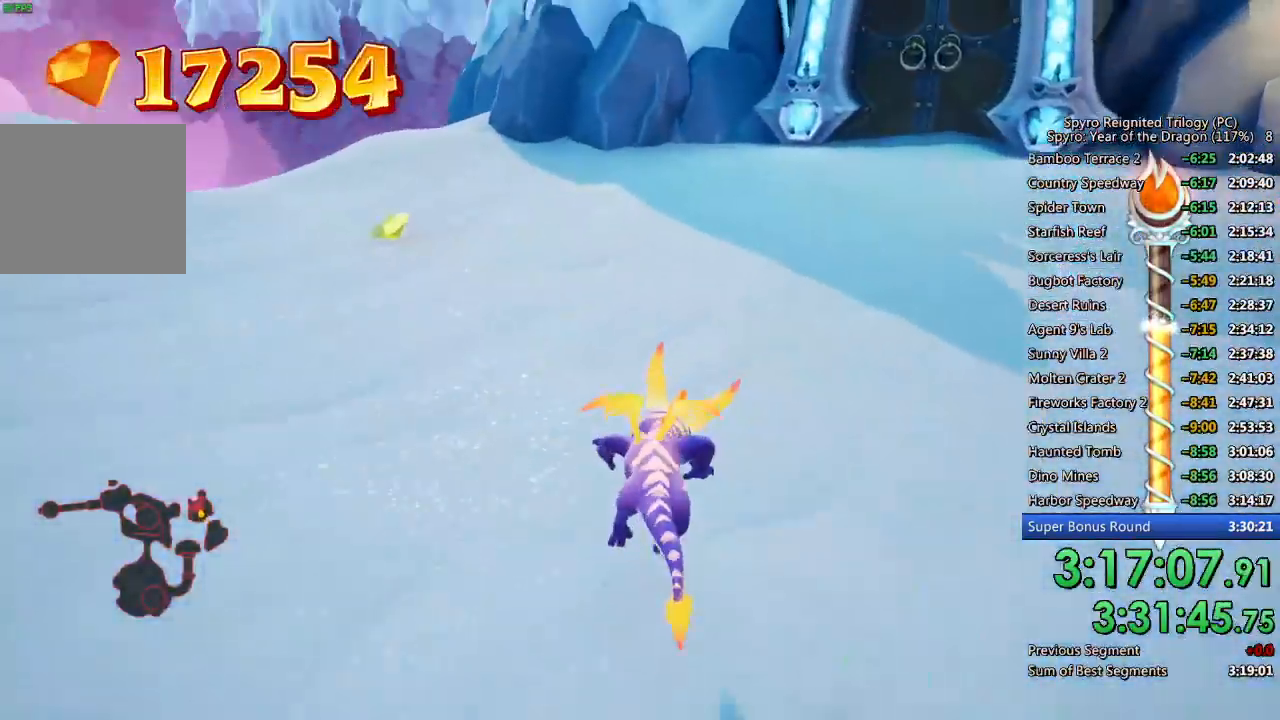
{"buttons": [], "left_stick": "right", "right_stick": "right", "events": [[100, "left_stick", "up"], [167, "SQUARE", "up"], [267, "left_stick", "center"], [267, "right_stick", "right"], [333, "left_stick", "right"]]}
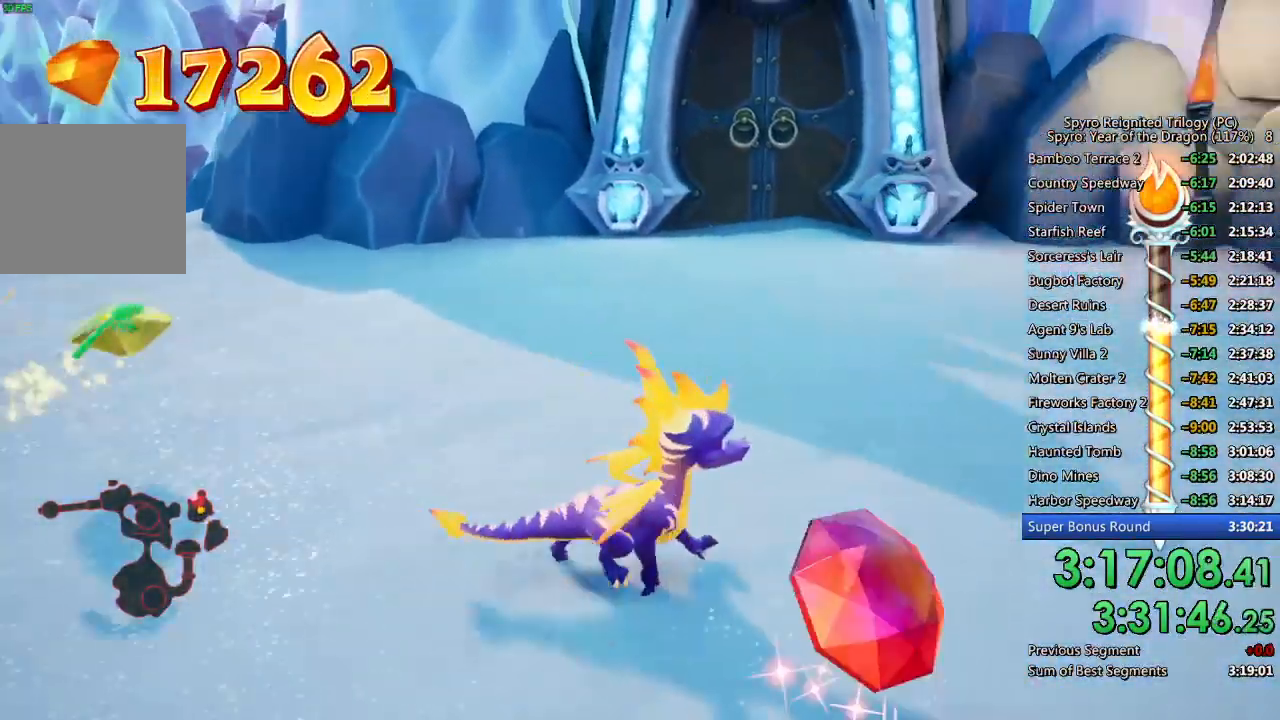
{"buttons": ["SQUARE"], "left_stick": "up-left", "right_stick": "center", "events": [[33, "left_stick", "up-right"], [67, "L2", "down"], [150, "right_stick", "center"], [233, "L2", "up"], [250, "left_stick", "up"], [317, "SQUARE", "down"], [500, "left_stick", "up-left"]]}
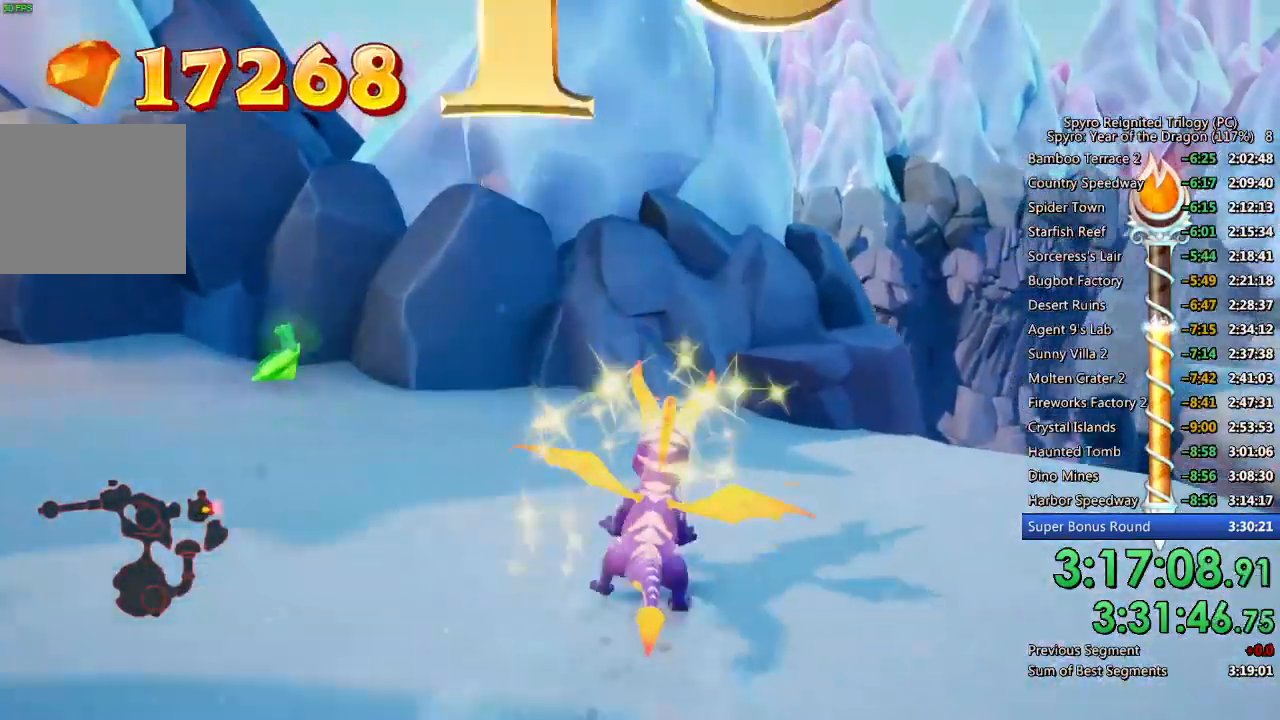
{"buttons": ["SQUARE"], "left_stick": "up-right", "right_stick": "center", "events": [[83, "SQUARE", "up"], [133, "right_stick", "down-left"], [167, "left_stick", "center"], [217, "left_stick", "right"], [233, "right_stick", "center"], [417, "left_stick", "up-right"], [433, "SQUARE", "down"]]}
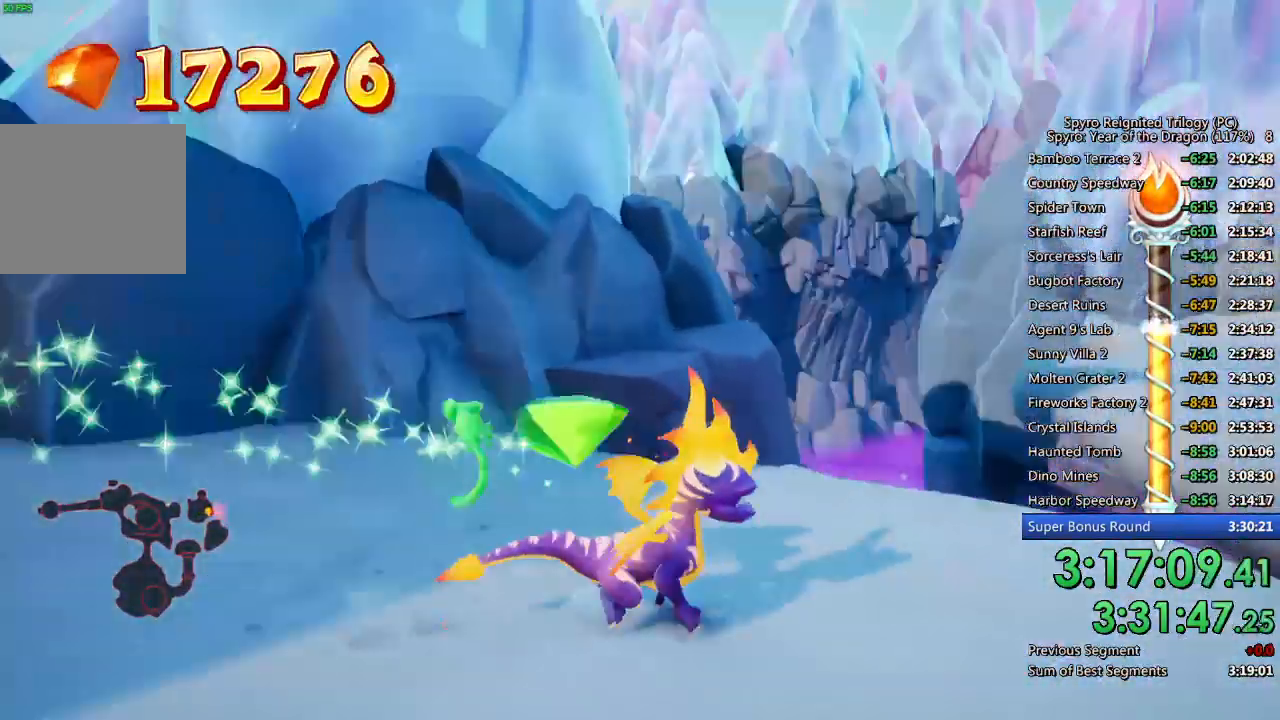
{"buttons": [], "left_stick": "up-left", "right_stick": "center", "events": [[33, "CROSS", "down"], [150, "left_stick", "center"], [233, "SQUARE", "up"], [250, "CROSS", "up"], [300, "CROSS", "down"], [383, "CROSS", "up"], [500, "left_stick", "up-left"]]}
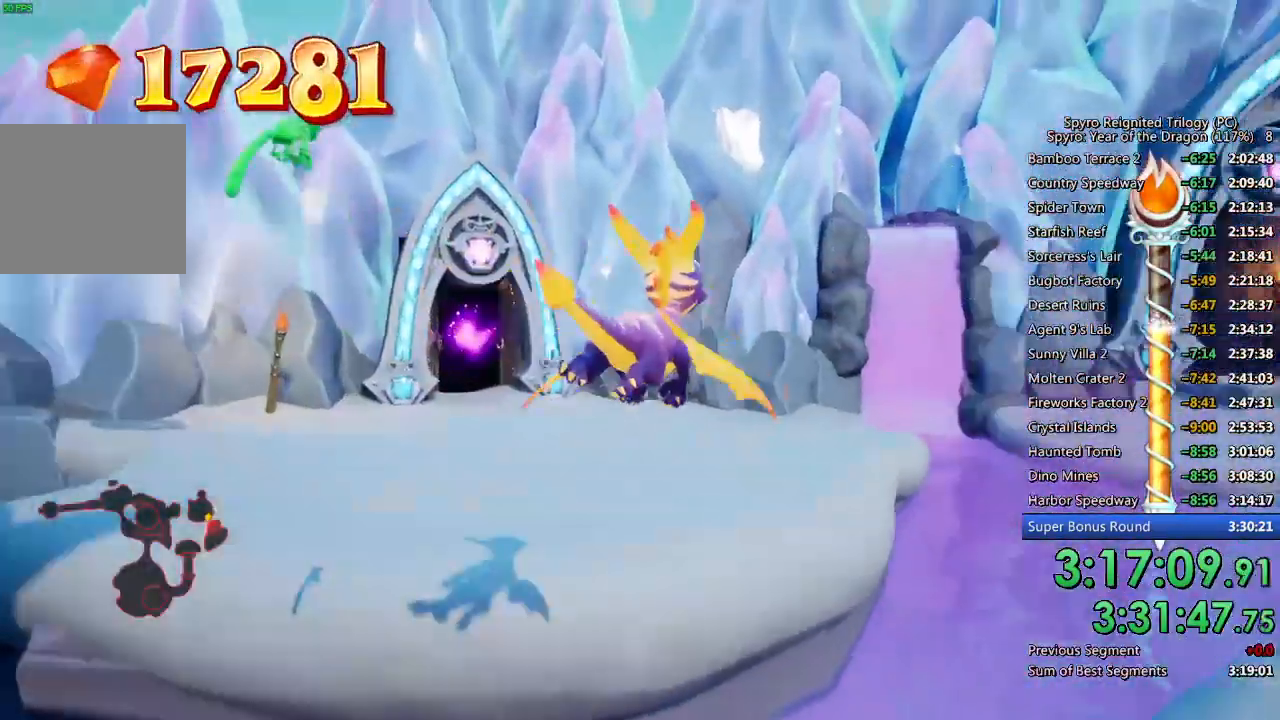
{"buttons": [], "left_stick": "left", "right_stick": "center", "events": [[133, "left_stick", "center"], [250, "left_stick", "left"], [417, "left_stick", "center"], [500, "left_stick", "left"]]}
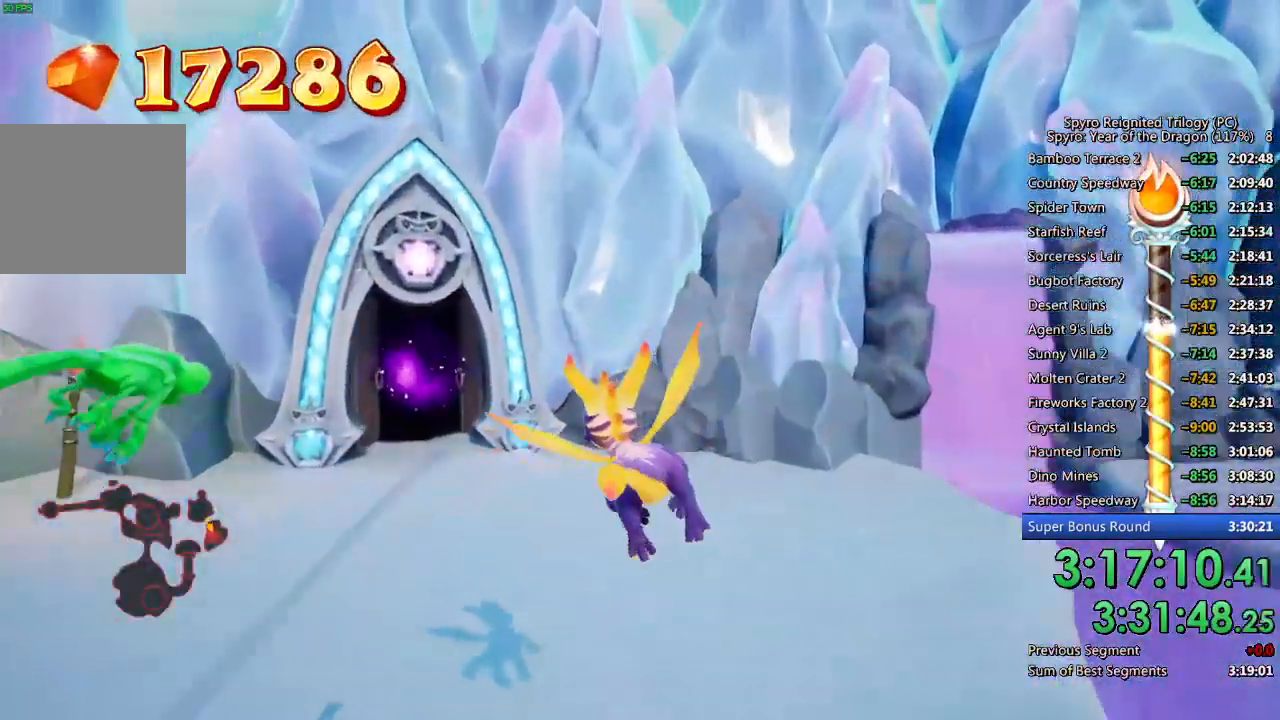
{"buttons": [], "left_stick": "center", "right_stick": "center", "events": [[233, "left_stick", "center"]]}
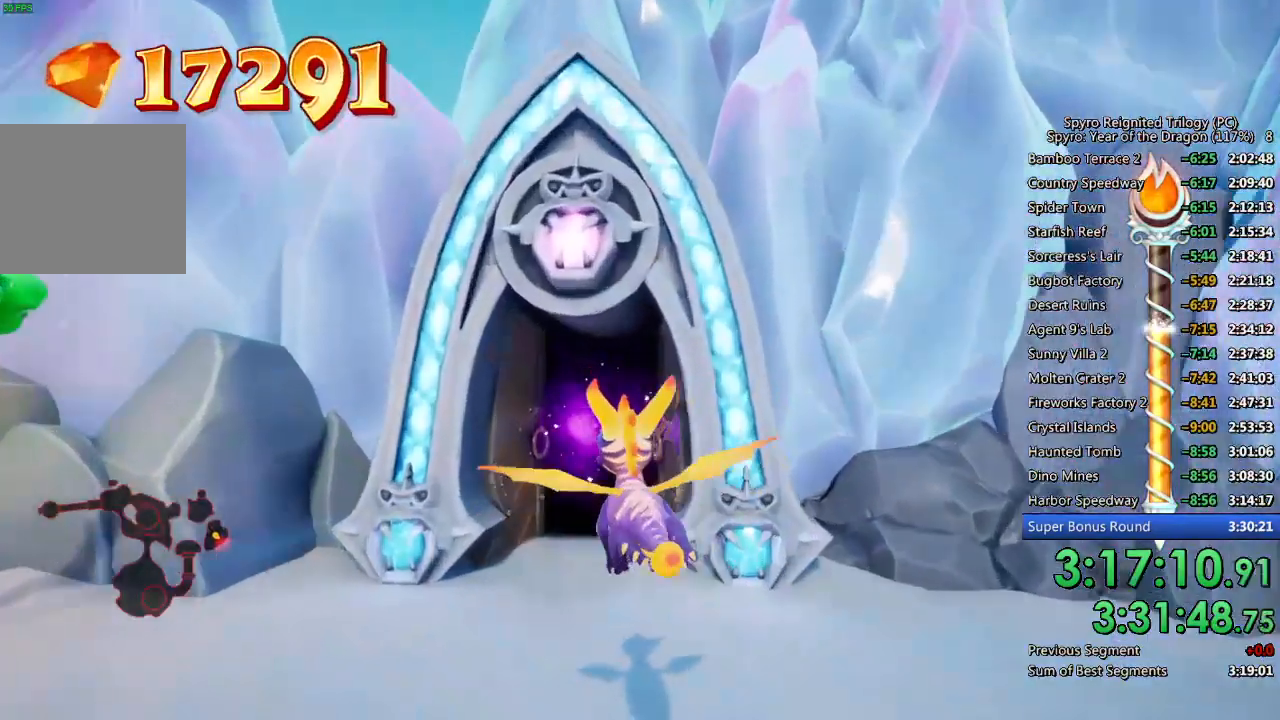
{"buttons": [], "left_stick": "center", "right_stick": "center", "events": [[33, "left_stick", "left"], [100, "left_stick", "center"], [300, "left_stick", "right"], [400, "left_stick", "center"]]}
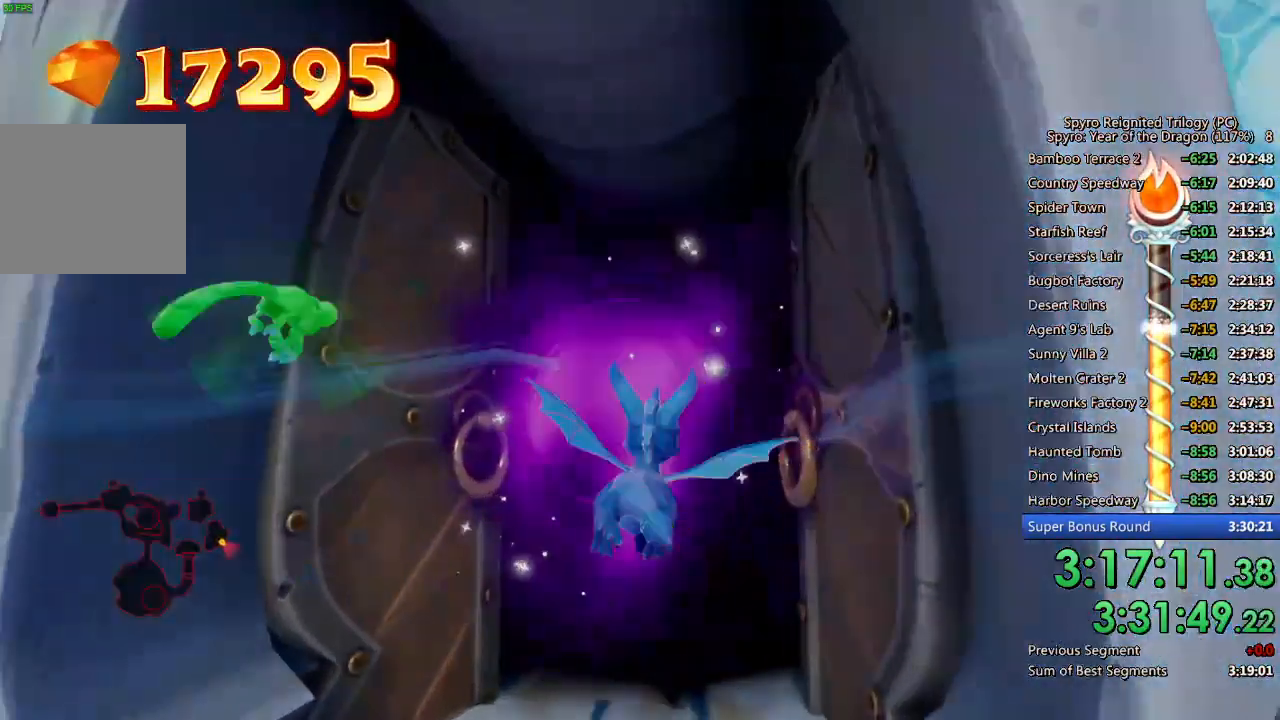
{"buttons": [], "left_stick": "center", "right_stick": "center", "events": [[283, "CROSS", "down"], [350, "CROSS", "up"], [417, "CROSS", "down"], [483, "CROSS", "up"]]}
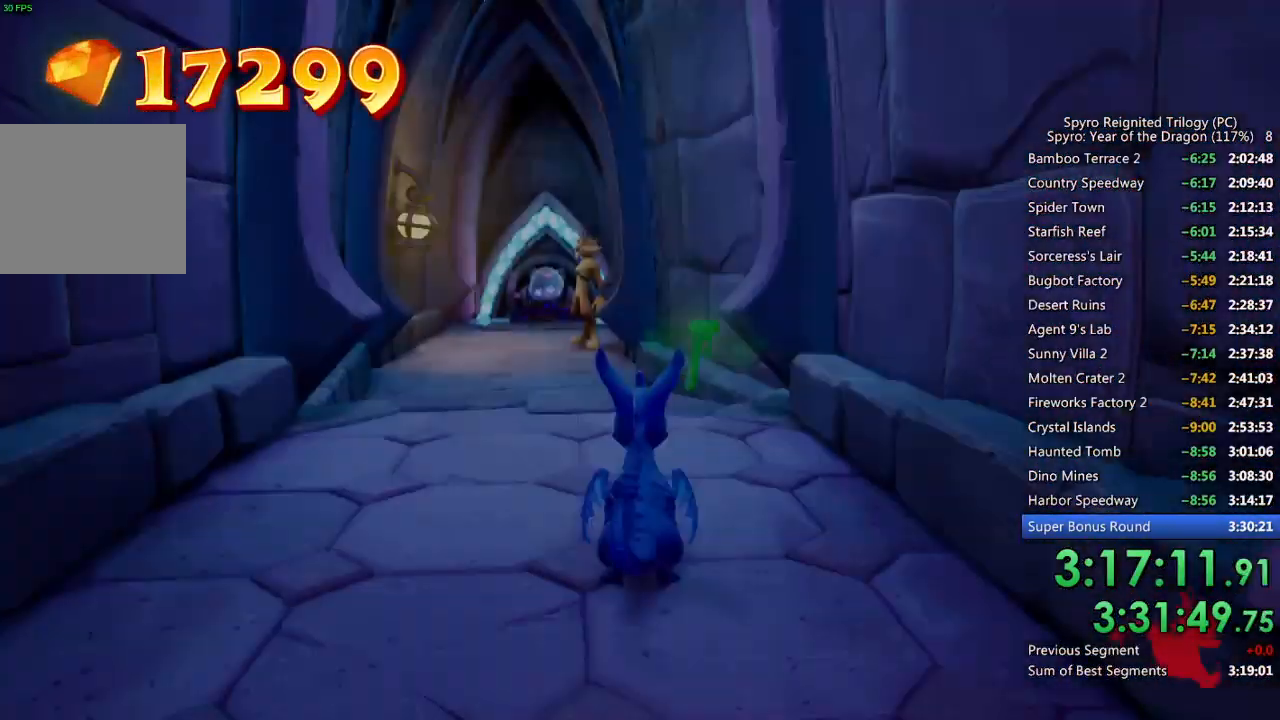
{"buttons": ["SQUARE"], "left_stick": "up", "right_stick": "center", "events": [[33, "CROSS", "down"], [100, "CROSS", "up"], [200, "SQUARE", "down"], [333, "left_stick", "up-left"], [483, "left_stick", "up"]]}
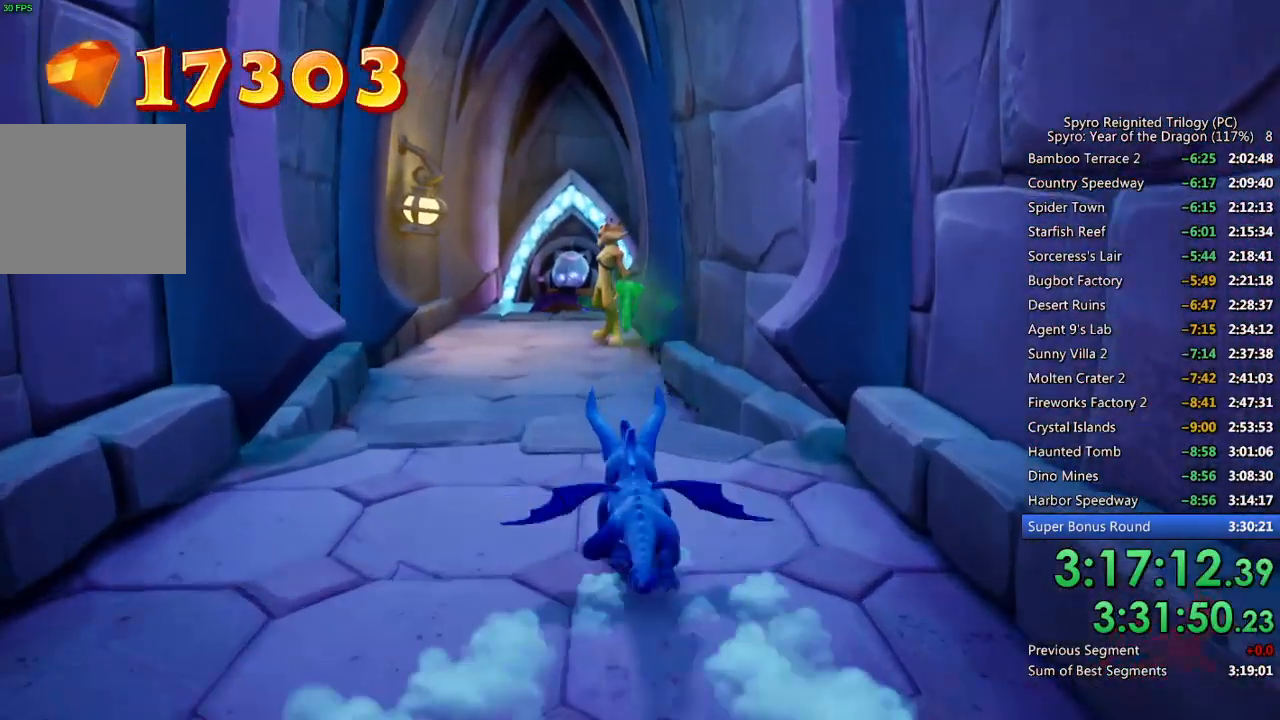
{"buttons": ["SQUARE"], "left_stick": "up-left", "right_stick": "center", "events": [[83, "left_stick", "center"], [150, "left_stick", "up-left"], [300, "left_stick", "center"], [350, "left_stick", "up-left"]]}
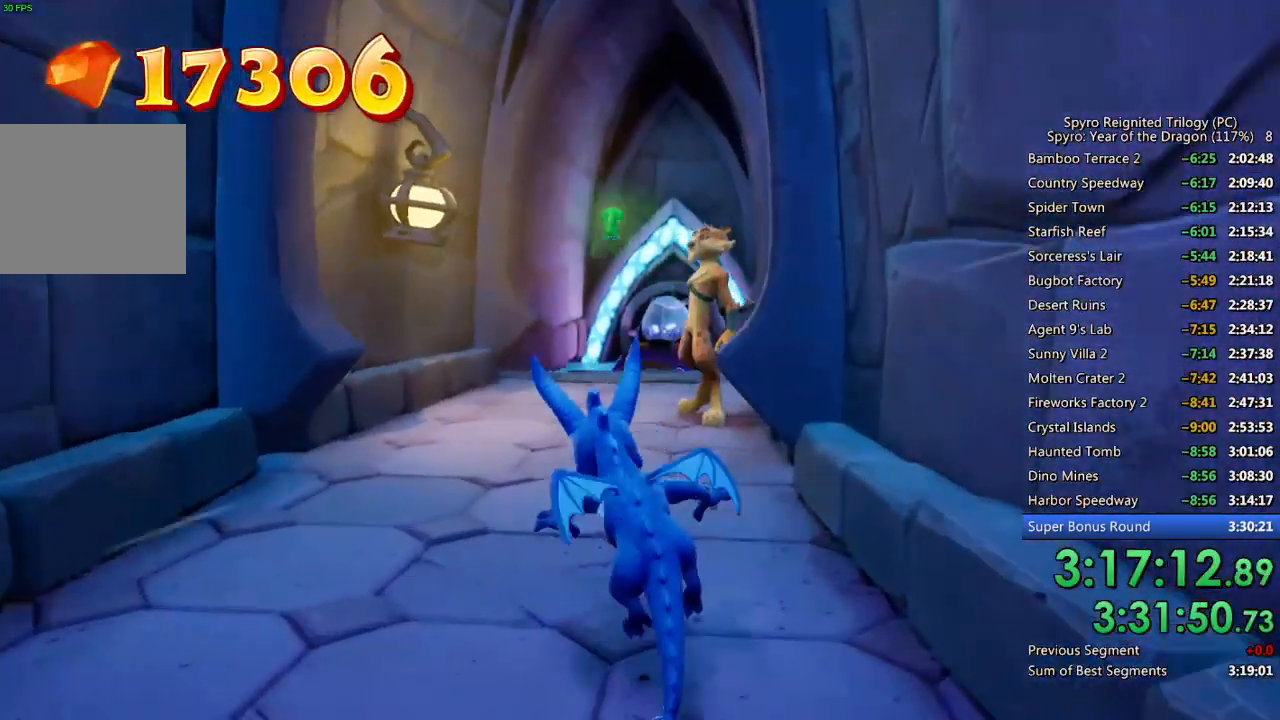
{"buttons": [], "left_stick": "center", "right_stick": "center", "events": [[100, "left_stick", "up-right"], [300, "left_stick", "center"], [350, "SQUARE", "up"], [417, "CROSS", "down"], [467, "CROSS", "up"]]}
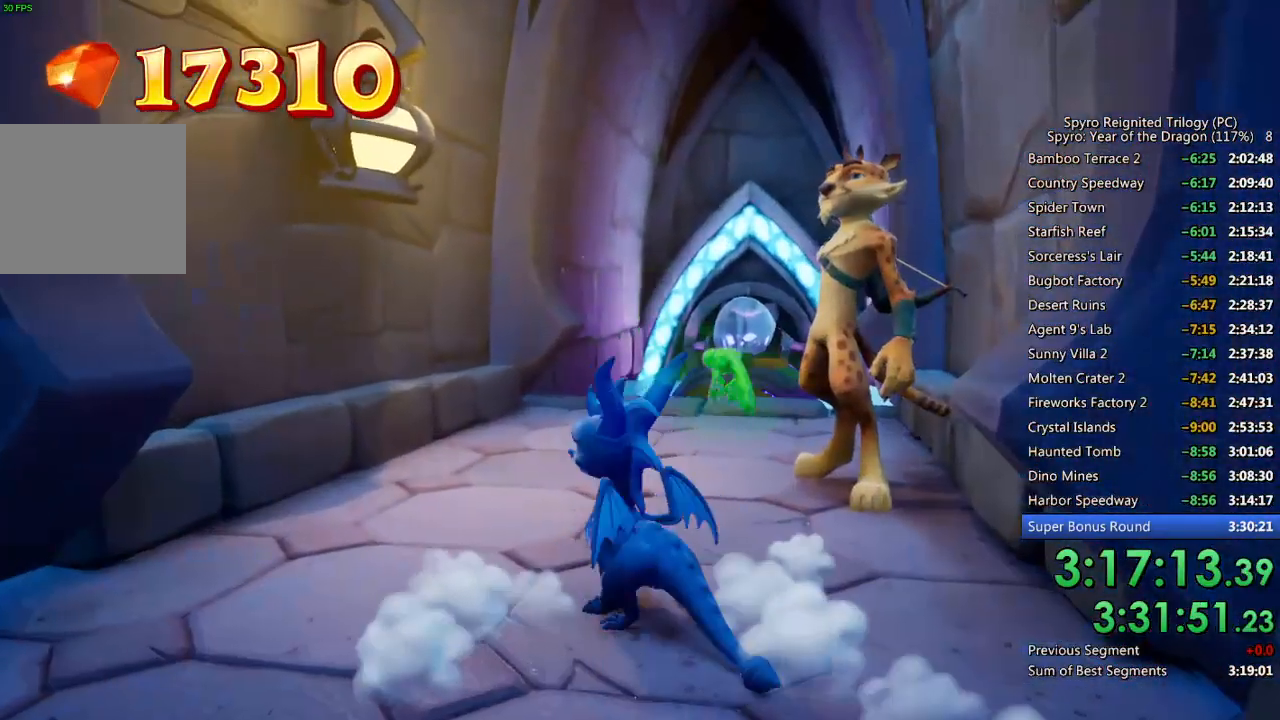
{"buttons": ["CROSS"], "left_stick": "center", "right_stick": "center", "events": [[17, "CROSS", "down"], [83, "CROSS", "up"], [150, "CROSS", "down"], [200, "CROSS", "up"], [250, "CROSS", "down"], [317, "CROSS", "up"], [367, "CROSS", "down"], [417, "CROSS", "up"], [483, "CROSS", "down"]]}
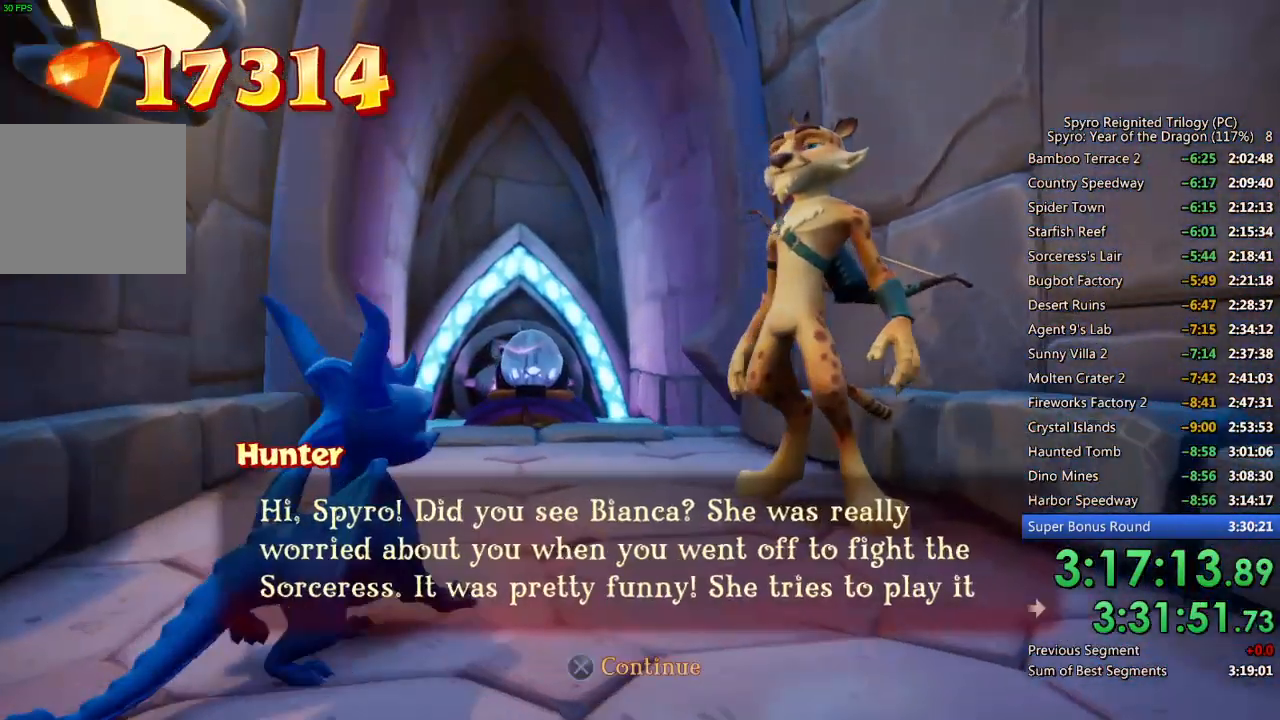
{"buttons": [], "left_stick": "center", "right_stick": "center", "events": [[33, "CROSS", "up"], [83, "CROSS", "down"], [133, "CROSS", "up"], [200, "CROSS", "down"], [250, "CROSS", "up"], [300, "CROSS", "down"], [350, "CROSS", "up"], [417, "CROSS", "down"], [467, "CROSS", "up"]]}
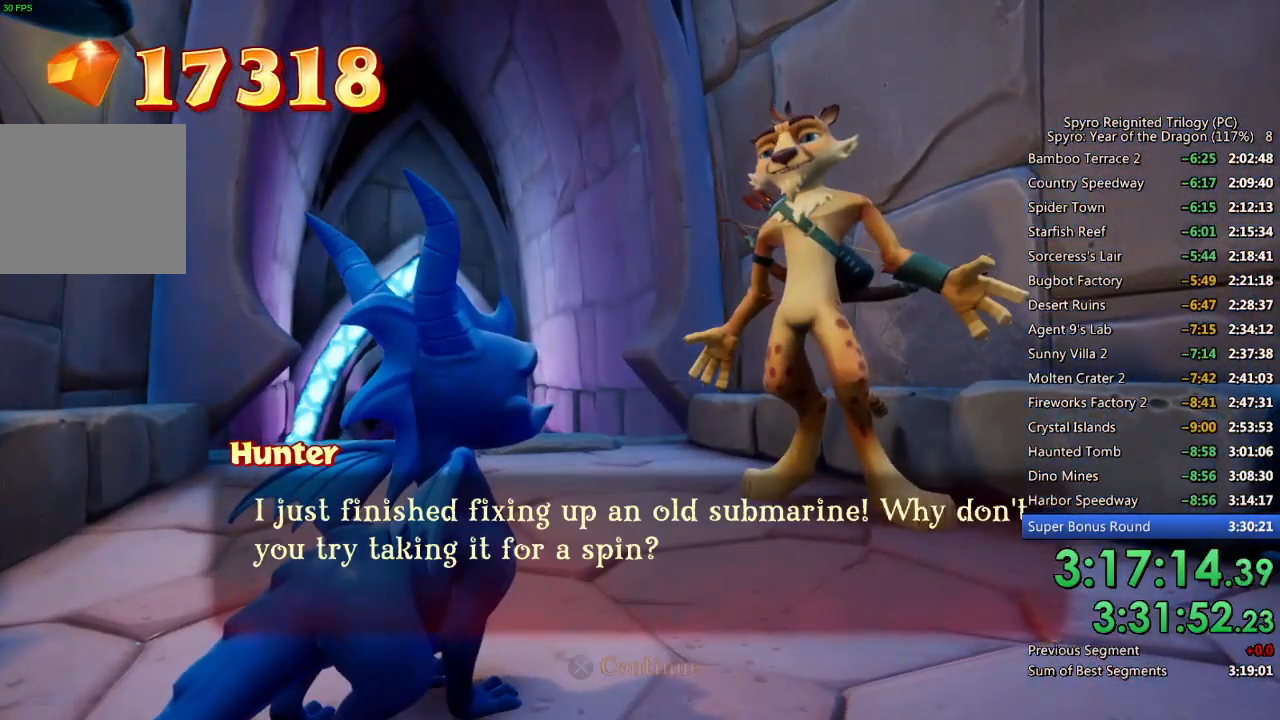
{"buttons": ["CROSS"], "left_stick": "center", "right_stick": "center", "events": [[33, "CROSS", "down"], [83, "CROSS", "up"], [133, "CROSS", "down"], [200, "CROSS", "up"], [250, "CROSS", "down"], [300, "CROSS", "up"], [350, "CROSS", "down"], [400, "CROSS", "up"], [467, "CROSS", "down"]]}
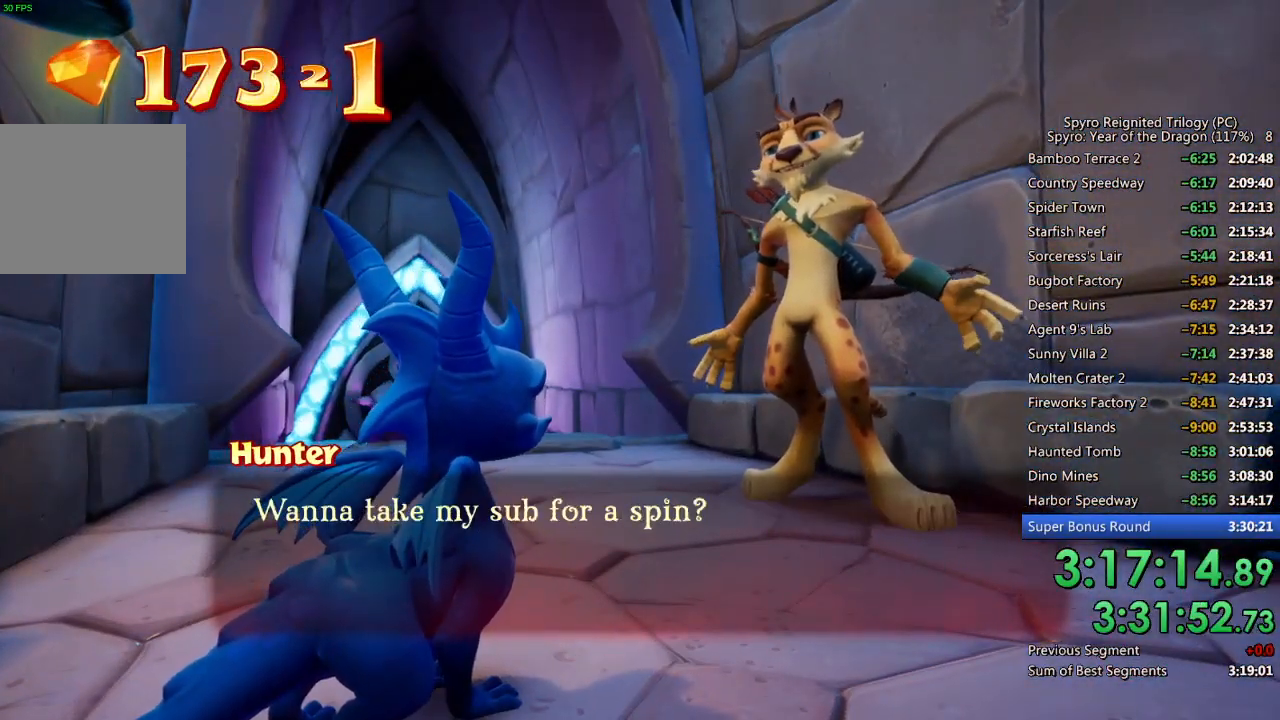
{"buttons": [], "left_stick": "center", "right_stick": "center", "events": [[17, "CROSS", "up"], [83, "CROSS", "down"], [133, "CROSS", "up"], [200, "CROSS", "down"], [250, "CROSS", "up"], [317, "CROSS", "down"], [367, "CROSS", "up"], [433, "CROSS", "down"], [483, "CROSS", "up"]]}
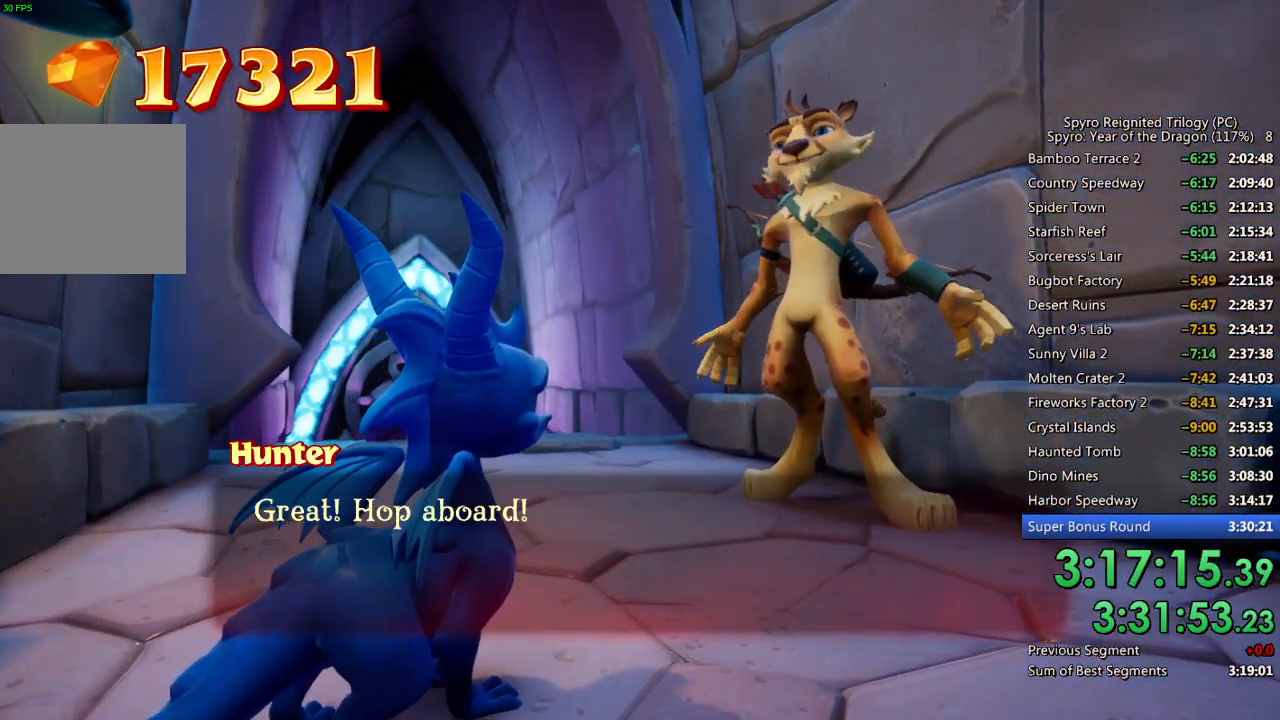
{"buttons": [], "left_stick": "center", "right_stick": "center", "events": [[33, "CROSS", "down"], [117, "CROSS", "up"], [167, "CROSS", "down"], [233, "CROSS", "up"], [283, "CROSS", "down"], [367, "CROSS", "up"], [400, "CROSS", "down"], [467, "CROSS", "up"]]}